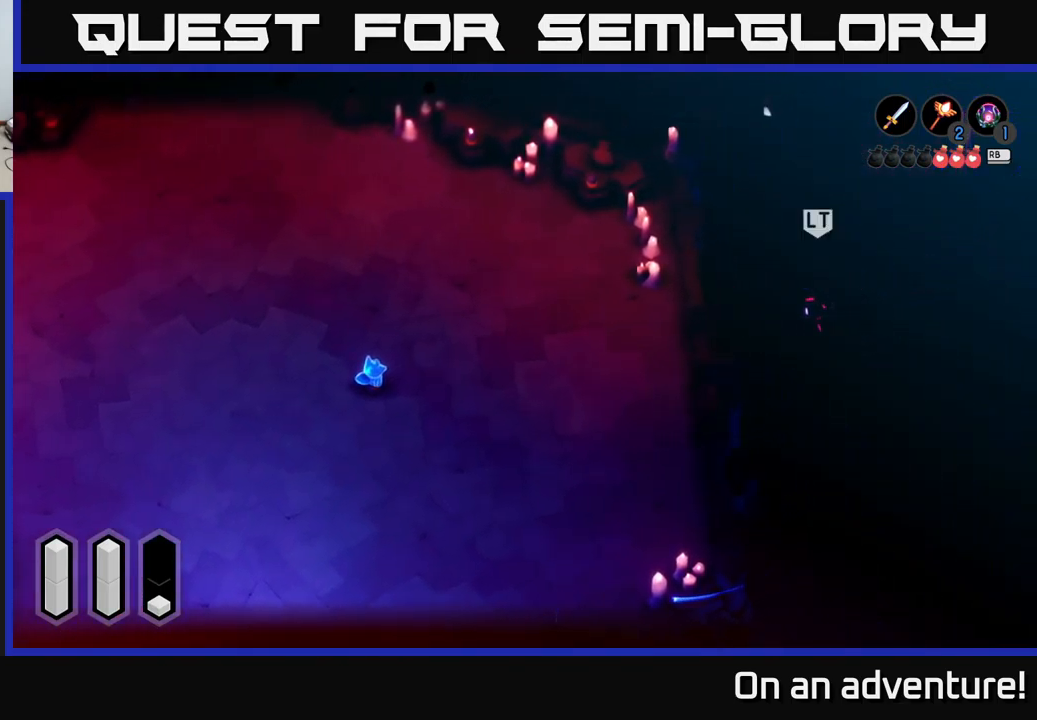
Gameplay with a controller (Xbox layout); each line is a JSON object with the inputs held at the frame after it. "events" lists button and stick changes between this image and that frame as [ms after this image, input, new state], when the widget could be followed in between.
{"buttons": ["L2"], "left_stick": "left", "right_stick": "center", "events": [[16, "L2", "up"], [133, "L2", "down"], [183, "left_stick", "right"], [383, "left_stick", "center"], [450, "left_stick", "left"]]}
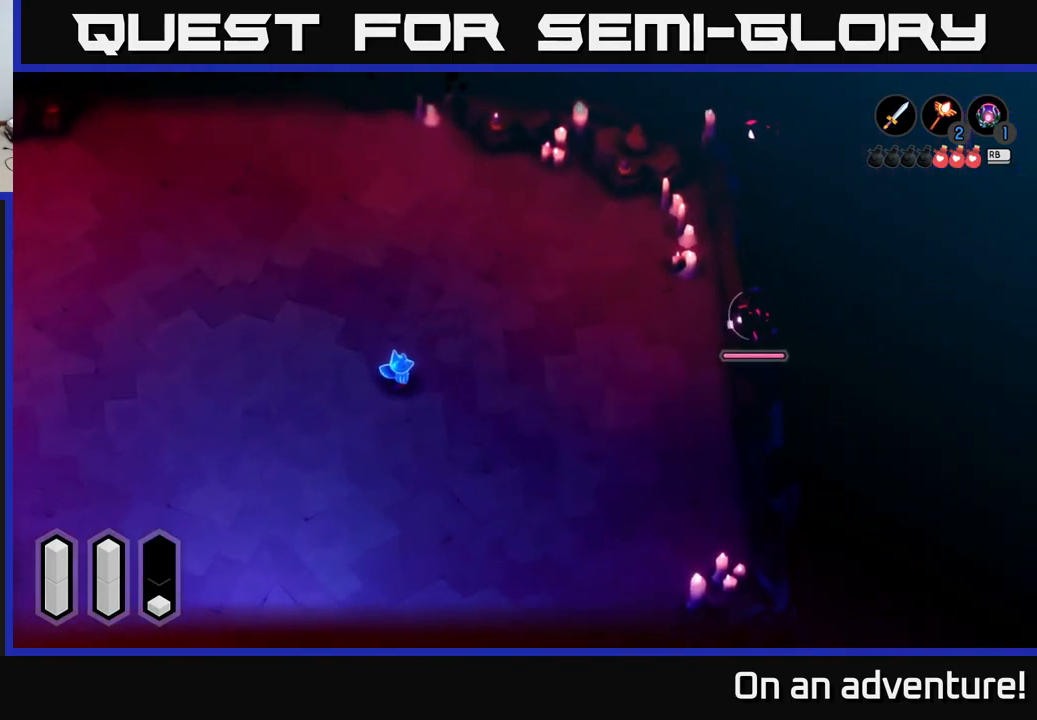
{"buttons": ["L2"], "left_stick": "center", "right_stick": "center", "events": [[450, "Y", "down"], [450, "left_stick", "center"], [483, "Y", "up"]]}
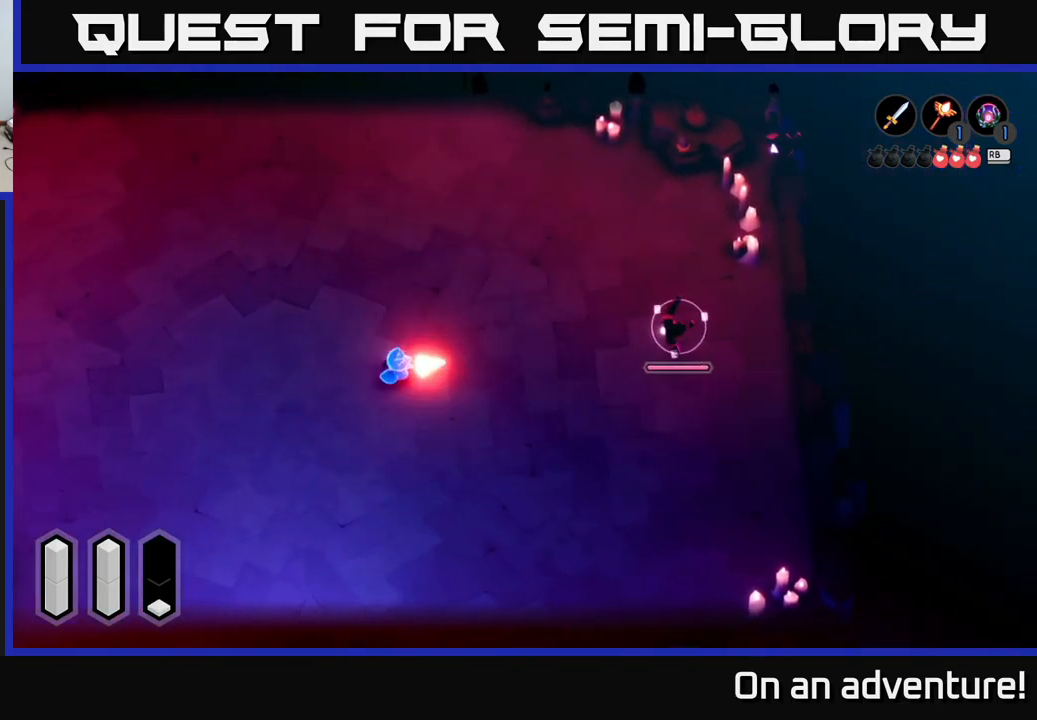
{"buttons": ["L2"], "left_stick": "center", "right_stick": "center", "events": []}
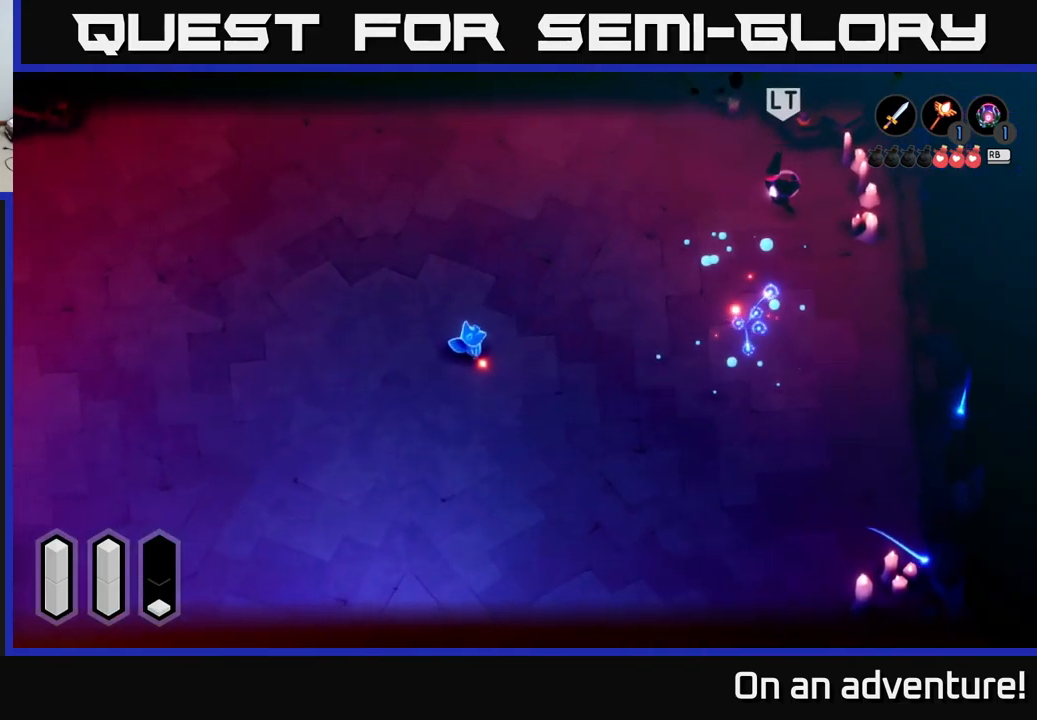
{"buttons": ["Y", "L2"], "left_stick": "up-right", "right_stick": "center", "events": [[33, "left_stick", "up"], [150, "left_stick", "up-right"], [250, "L2", "up"], [317, "L2", "down"], [417, "Y", "down"]]}
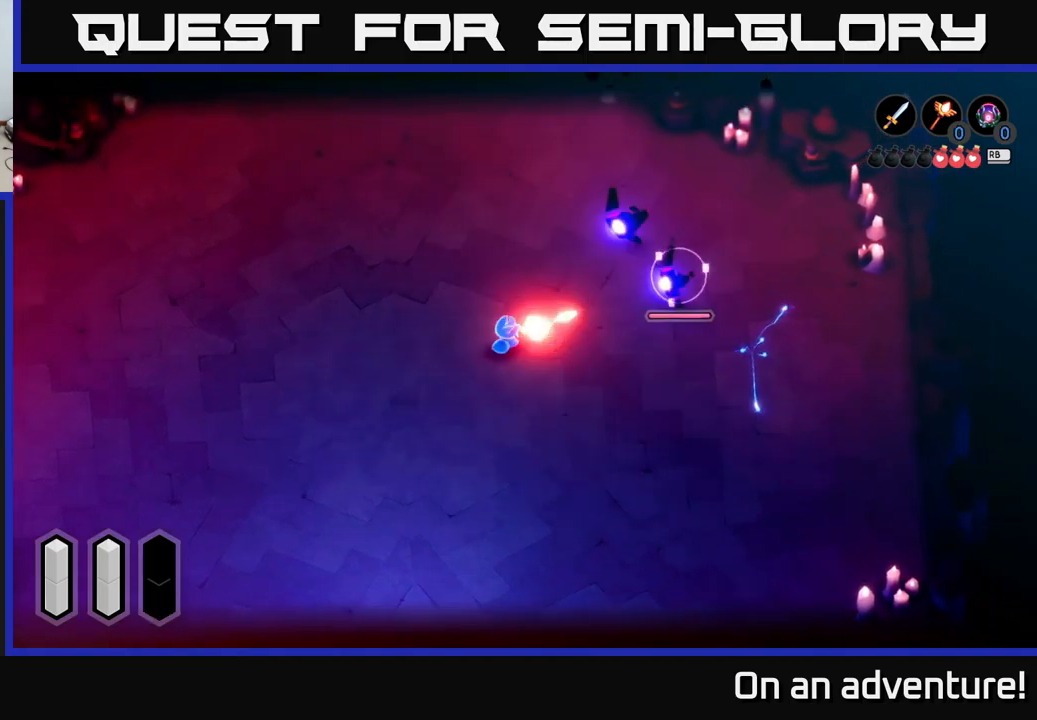
{"buttons": ["A"], "left_stick": "right", "right_stick": "center", "events": [[17, "Y", "up"], [50, "left_stick", "right"], [100, "L2", "up"], [150, "left_stick", "down-right"], [333, "left_stick", "right"], [433, "A", "down"]]}
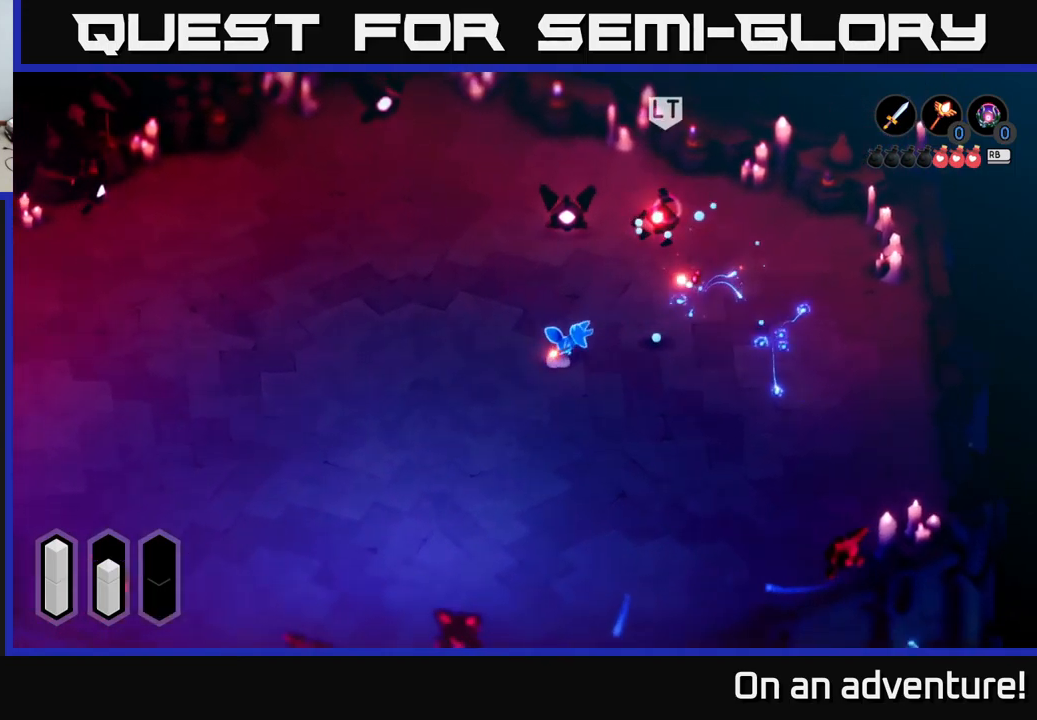
{"buttons": ["A"], "left_stick": "right", "right_stick": "center", "events": []}
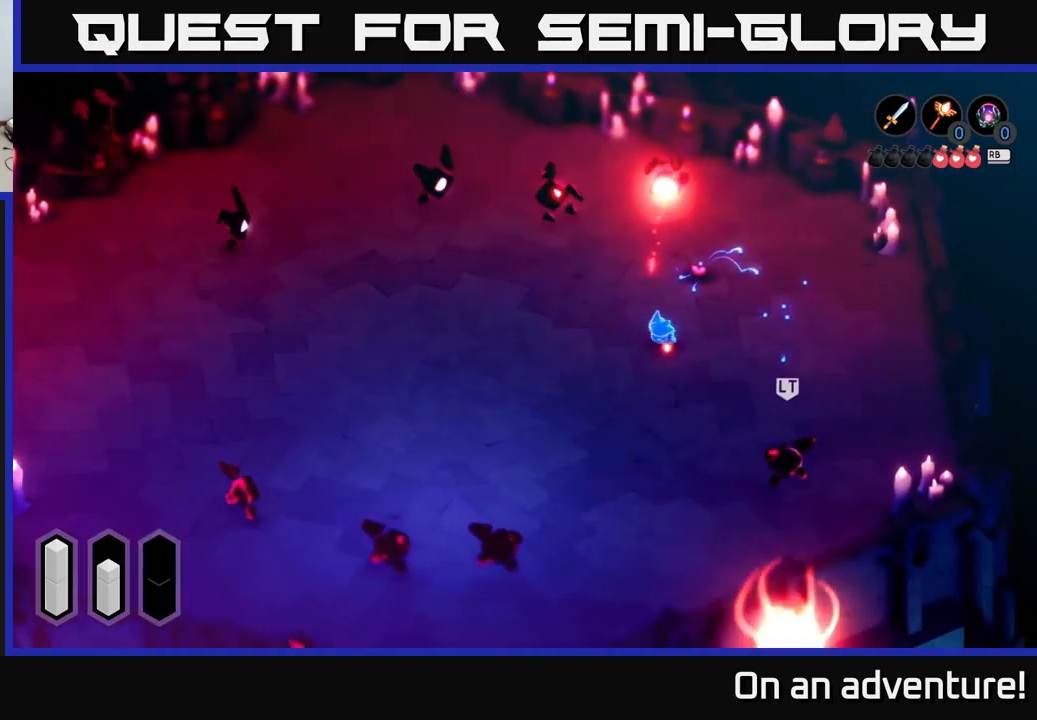
{"buttons": ["A"], "left_stick": "up", "right_stick": "center", "events": [[300, "left_stick", "up-right"], [483, "left_stick", "up"]]}
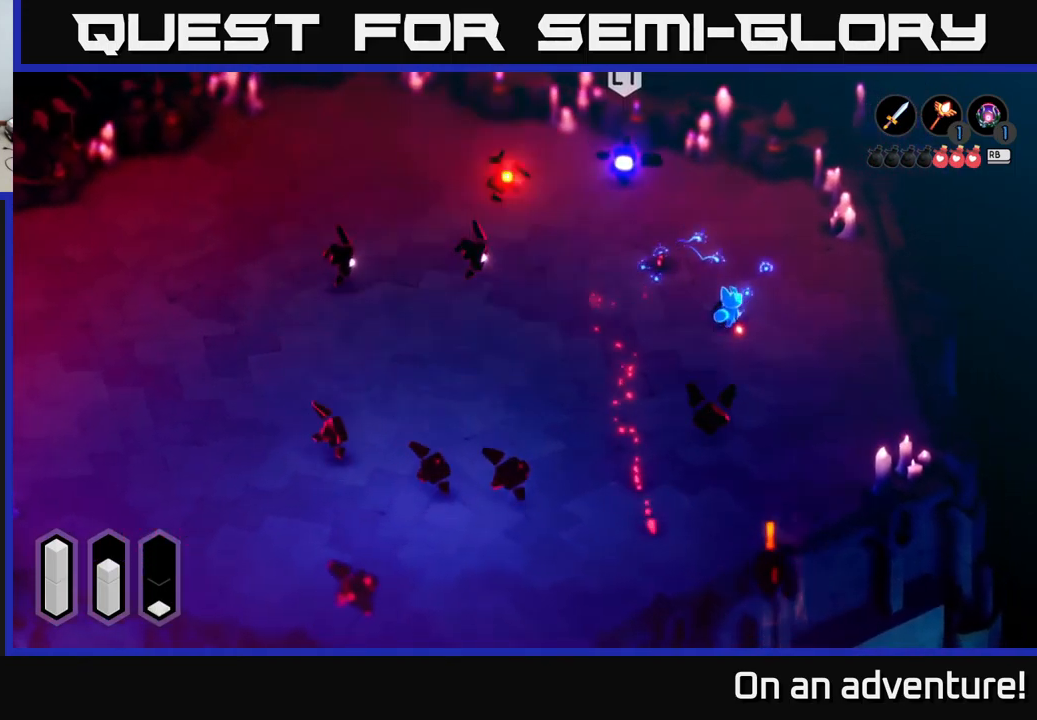
{"buttons": ["A"], "left_stick": "up-left", "right_stick": "center", "events": [[317, "left_stick", "up-left"]]}
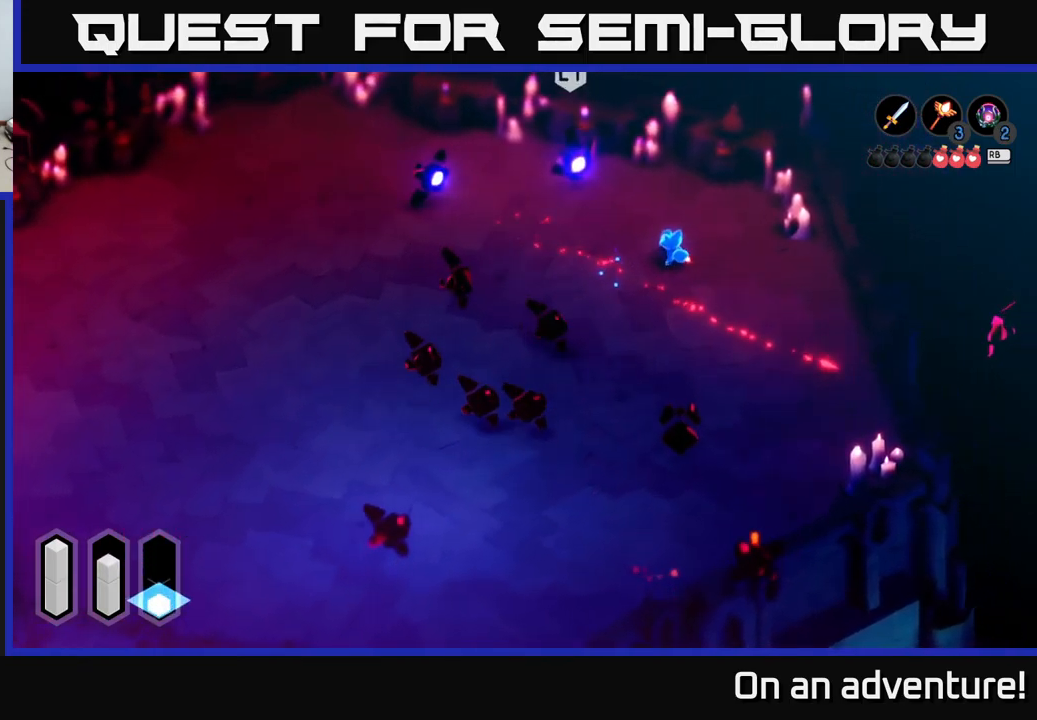
{"buttons": ["Y", "L2"], "left_stick": "left", "right_stick": "center", "events": [[150, "left_stick", "up"], [433, "A", "up"], [433, "left_stick", "left"], [450, "L2", "down"], [483, "Y", "down"]]}
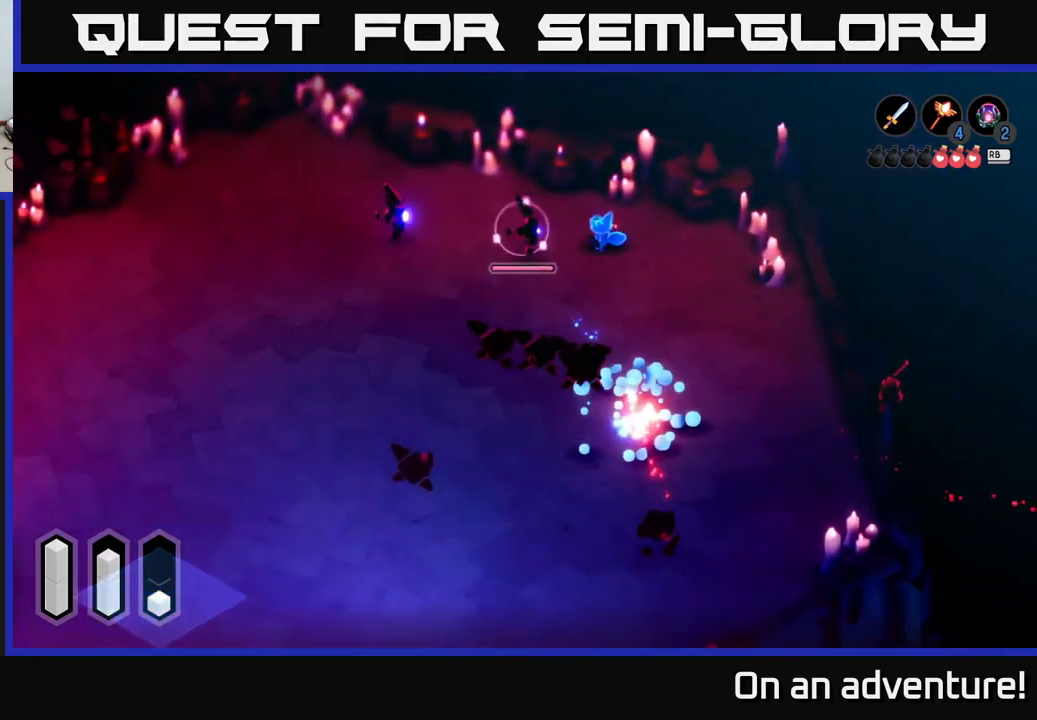
{"buttons": ["L2"], "left_stick": "left", "right_stick": "center", "events": [[83, "Y", "up"], [350, "Y", "down"], [450, "Y", "up"]]}
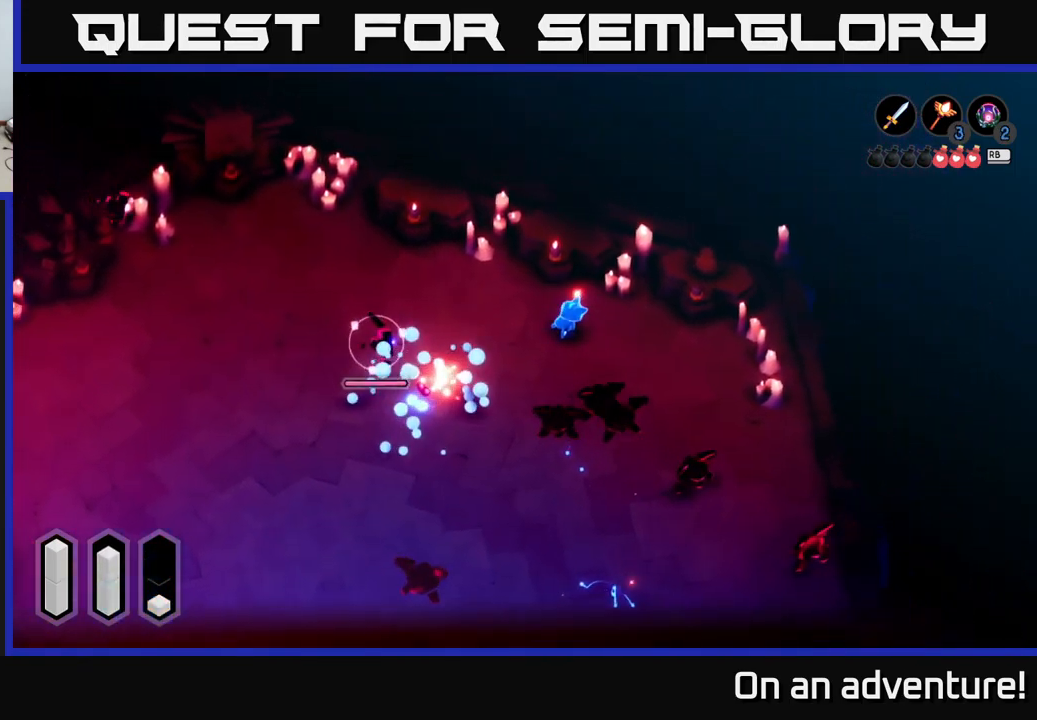
{"buttons": ["L2"], "left_stick": "down-left", "right_stick": "center", "events": [[450, "left_stick", "down-left"]]}
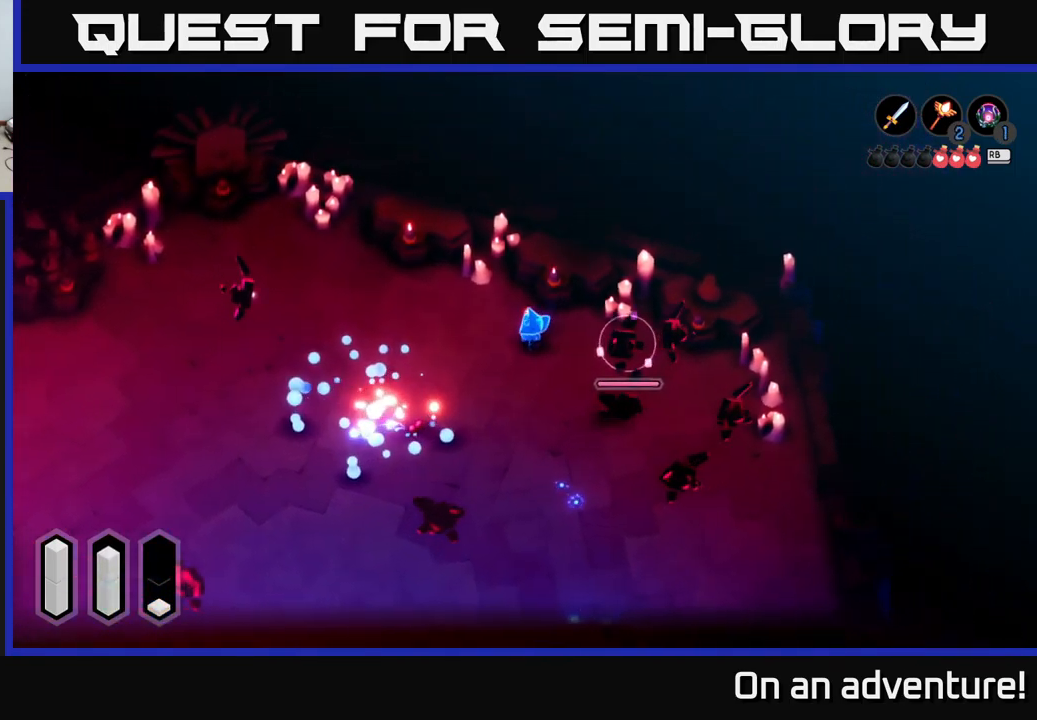
{"buttons": ["L2"], "left_stick": "down-right", "right_stick": "center", "events": [[33, "L2", "up"], [83, "left_stick", "down"], [133, "L2", "down"], [150, "Y", "down"], [250, "Y", "up"], [250, "left_stick", "down-right"]]}
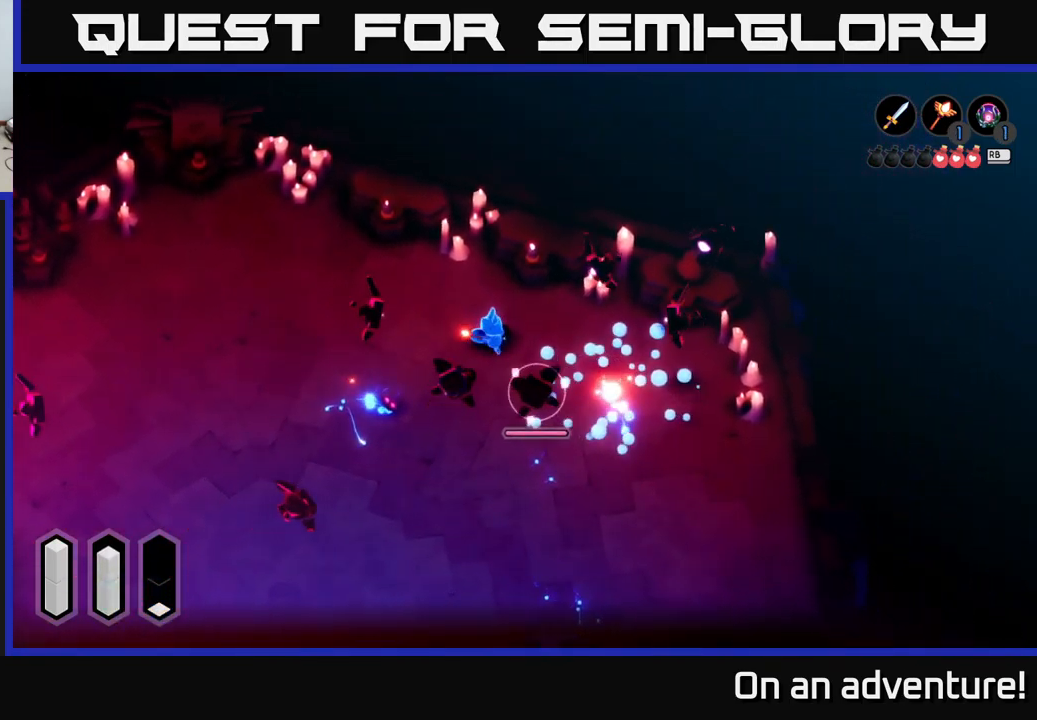
{"buttons": ["Y", "L2"], "left_stick": "left", "right_stick": "center", "events": [[17, "Y", "down"], [33, "left_stick", "down-left"], [150, "Y", "up"], [417, "Y", "down"], [450, "left_stick", "left"]]}
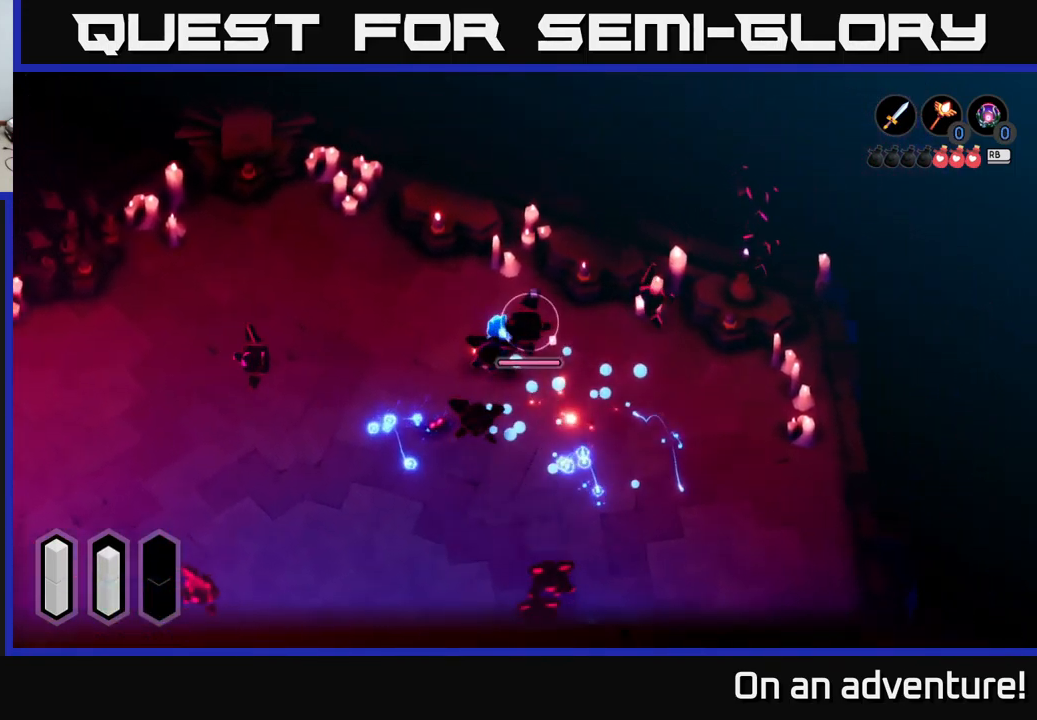
{"buttons": [], "left_stick": "left", "right_stick": "center", "events": [[33, "Y", "up"], [300, "L2", "up"], [367, "A", "down"], [467, "A", "up"]]}
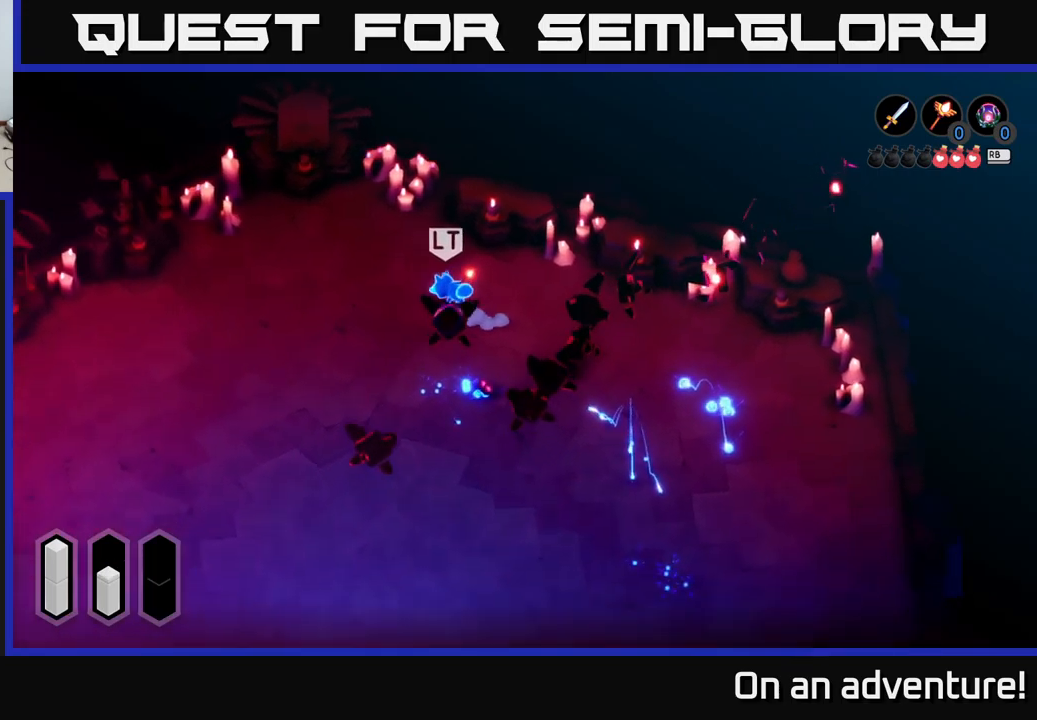
{"buttons": ["Y", "L2"], "left_stick": "down-right", "right_stick": "center", "events": [[34, "A", "down"], [234, "A", "up"], [250, "left_stick", "down-left"], [317, "L2", "down"], [384, "left_stick", "down-right"], [417, "Y", "down"]]}
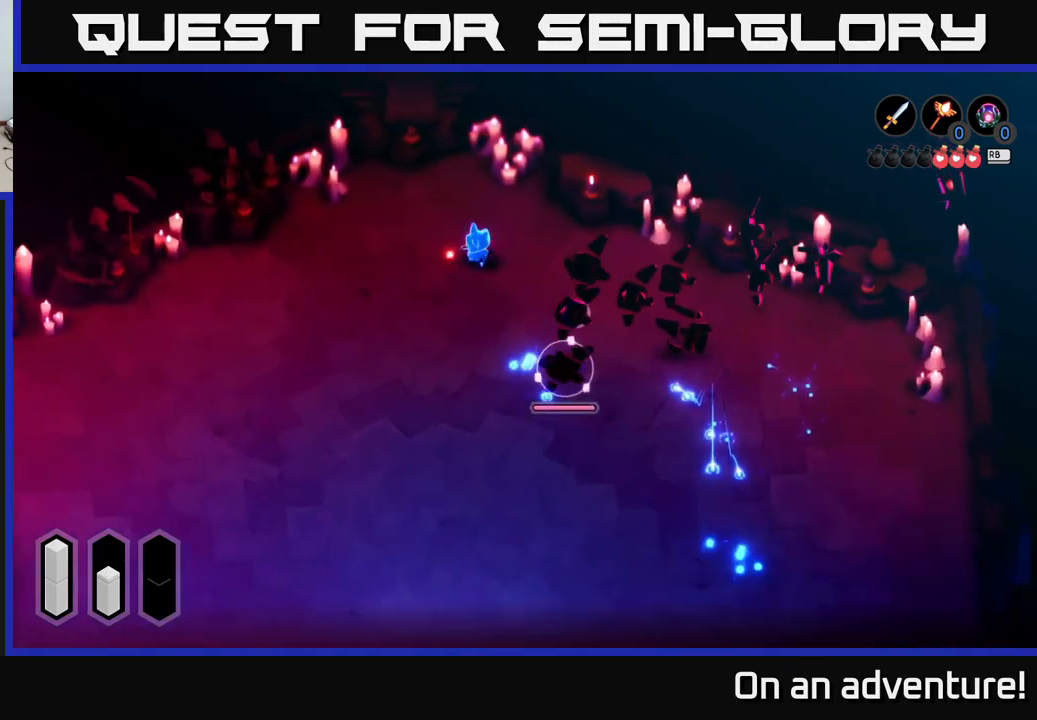
{"buttons": ["Y", "L2"], "left_stick": "down-left", "right_stick": "center", "events": [[34, "Y", "up"], [117, "Y", "down"], [117, "left_stick", "down-left"], [167, "Y", "up"], [267, "Y", "down"], [350, "Y", "up"], [467, "Y", "down"]]}
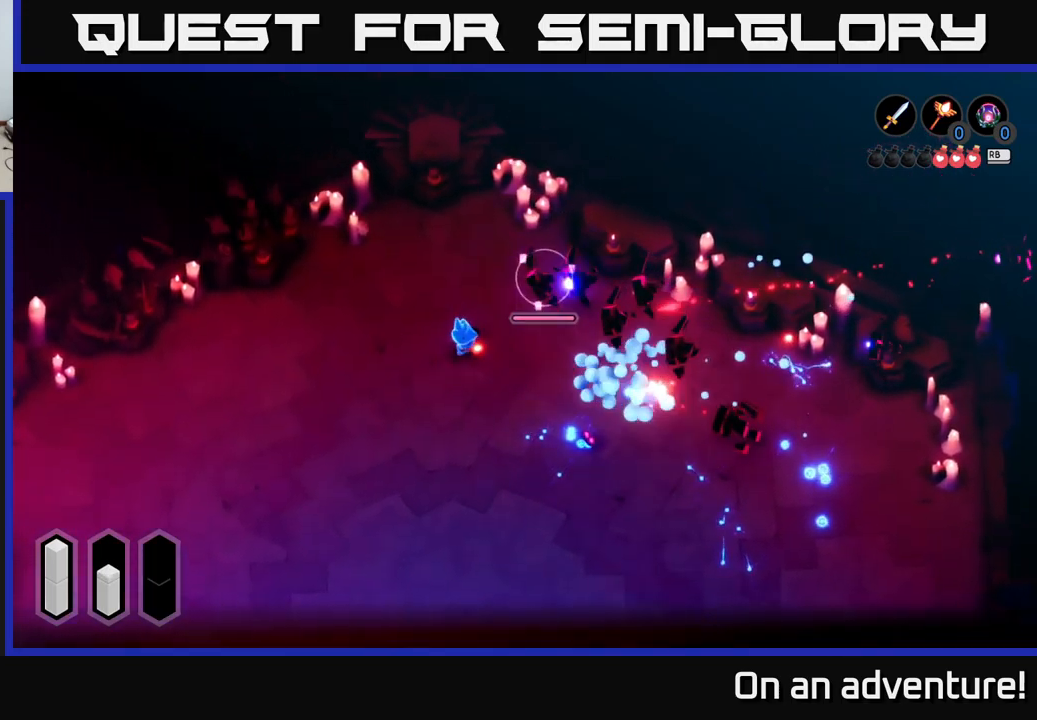
{"buttons": ["L2"], "left_stick": "down-right", "right_stick": "center", "events": [[50, "Y", "up"], [100, "Y", "down"], [184, "Y", "up"], [317, "Y", "down"], [384, "Y", "up"], [484, "left_stick", "down-right"]]}
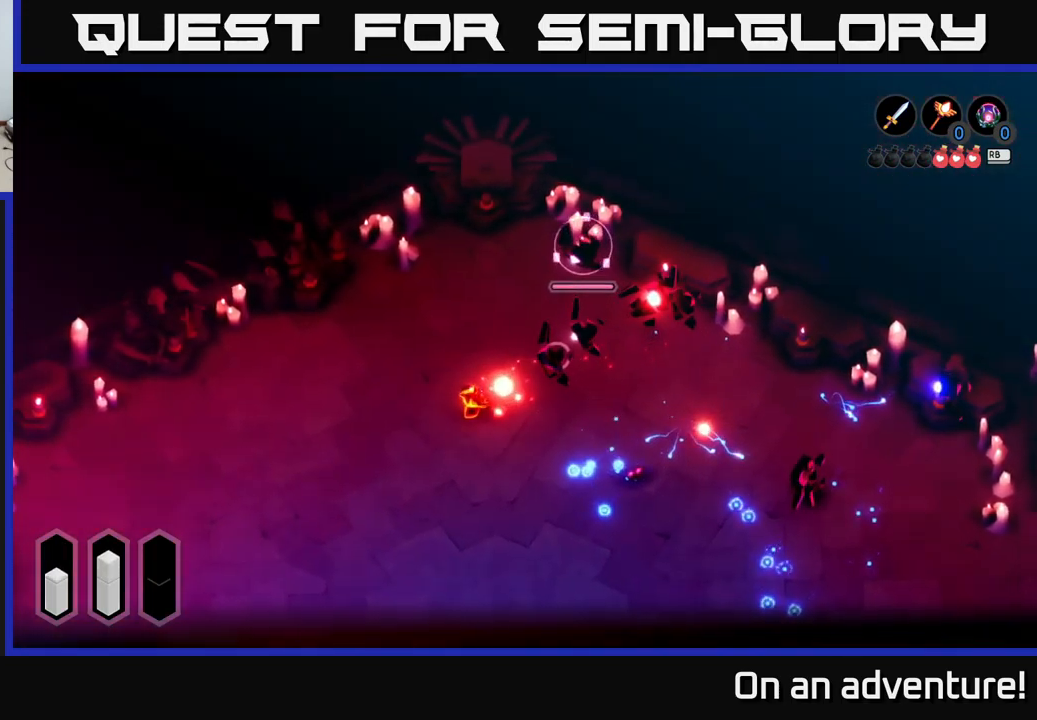
{"buttons": ["A"], "left_stick": "down-right", "right_stick": "center", "events": [[67, "L2", "up"], [250, "A", "down"]]}
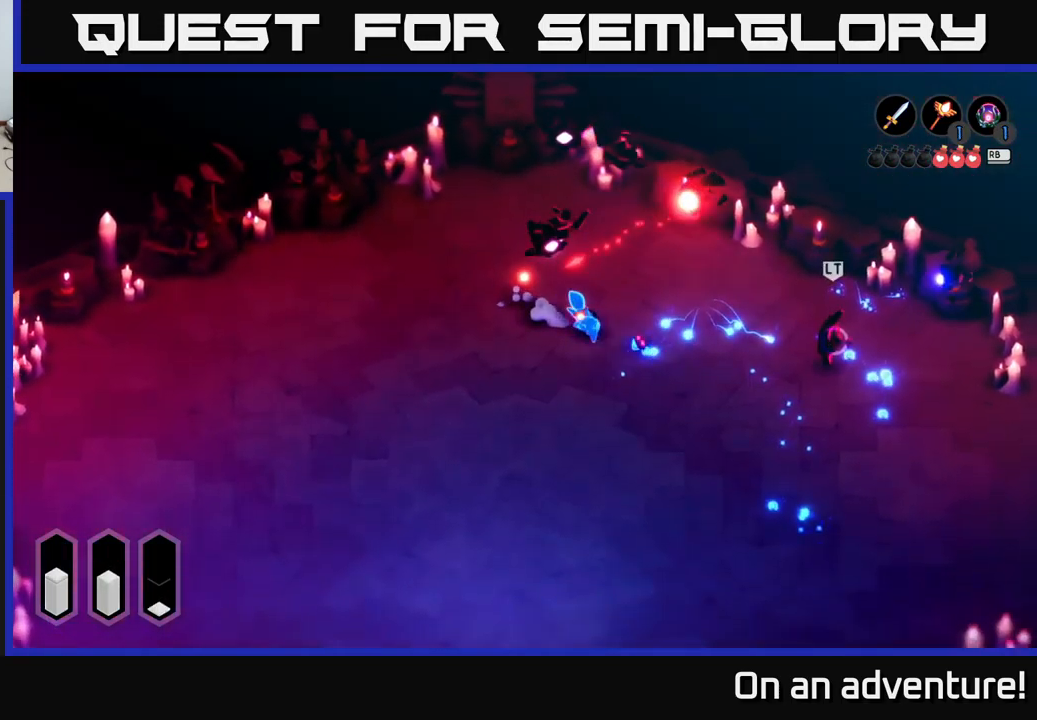
{"buttons": ["A"], "left_stick": "up-right", "right_stick": "center", "events": [[284, "left_stick", "up-right"]]}
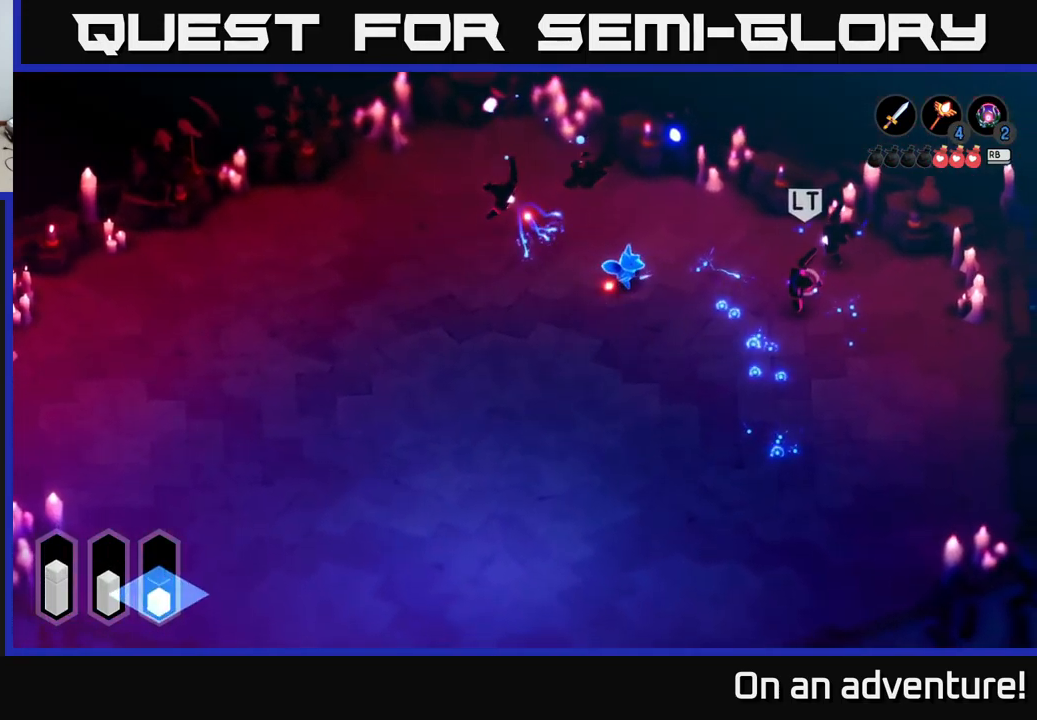
{"buttons": ["A"], "left_stick": "down", "right_stick": "center", "events": [[134, "left_stick", "down-right"], [484, "left_stick", "down"]]}
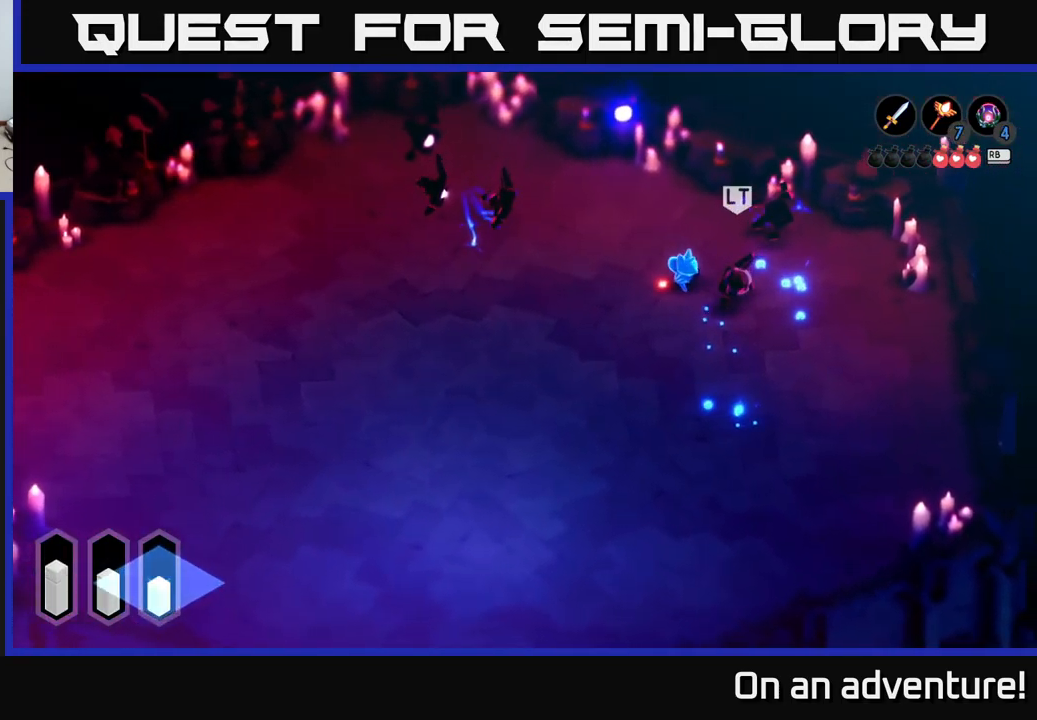
{"buttons": ["A"], "left_stick": "down-right", "right_stick": "center", "events": [[200, "left_stick", "down-right"]]}
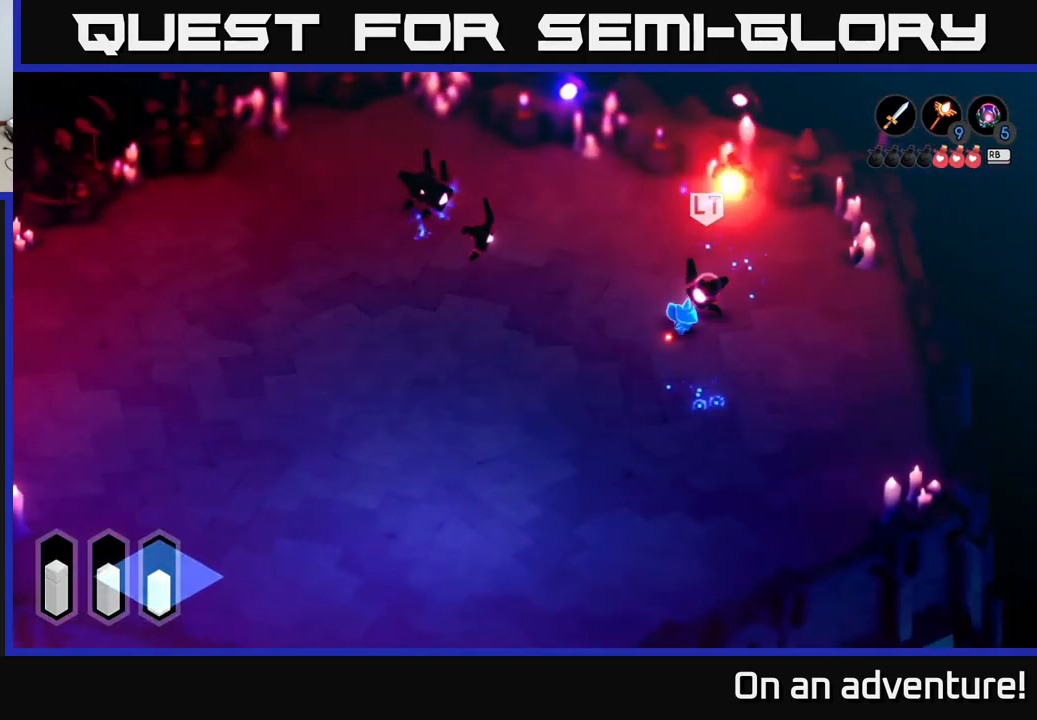
{"buttons": ["A"], "left_stick": "down-right", "right_stick": "center", "events": [[134, "left_stick", "down"], [500, "left_stick", "down-right"]]}
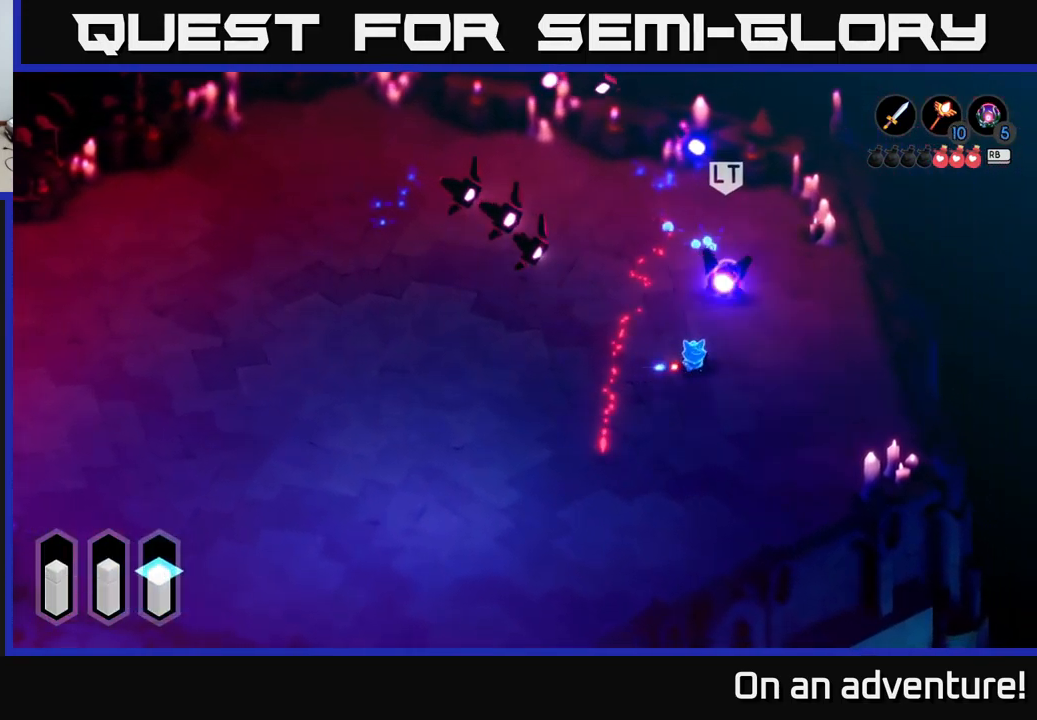
{"buttons": ["L2"], "left_stick": "up-left", "right_stick": "center", "events": [[267, "L2", "down"], [267, "left_stick", "up"], [284, "A", "up"], [367, "Y", "down"], [450, "Y", "up"], [450, "left_stick", "up-left"]]}
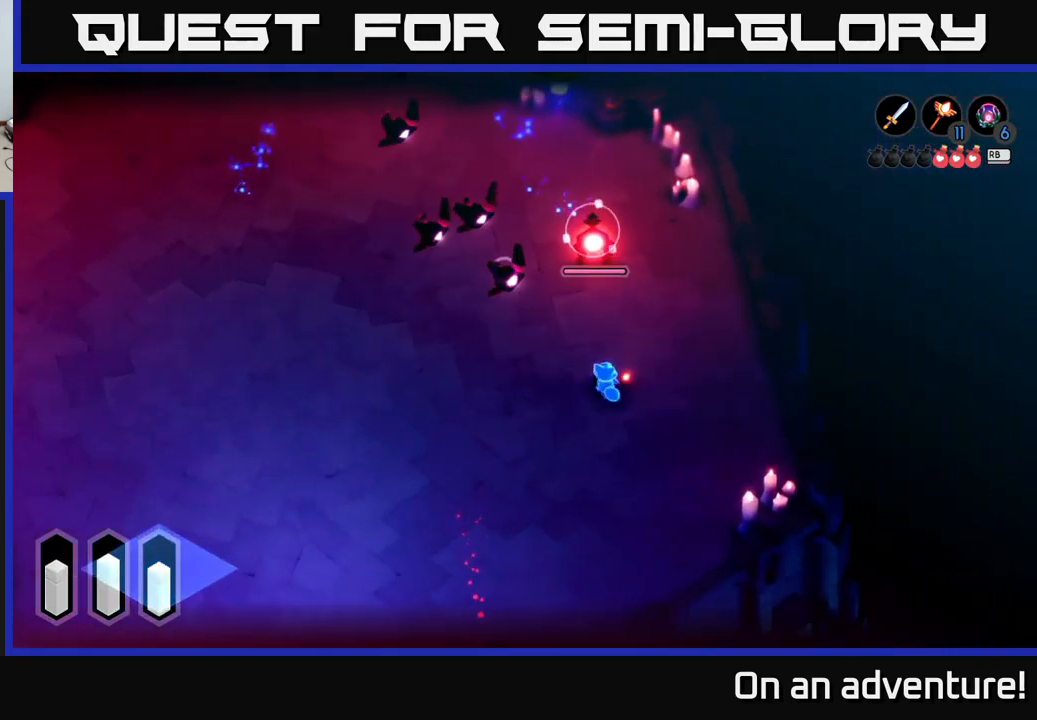
{"buttons": ["L2"], "left_stick": "left", "right_stick": "center", "events": [[17, "left_stick", "left"], [100, "left_stick", "down-left"], [267, "left_stick", "left"], [350, "Y", "down"], [500, "Y", "up"]]}
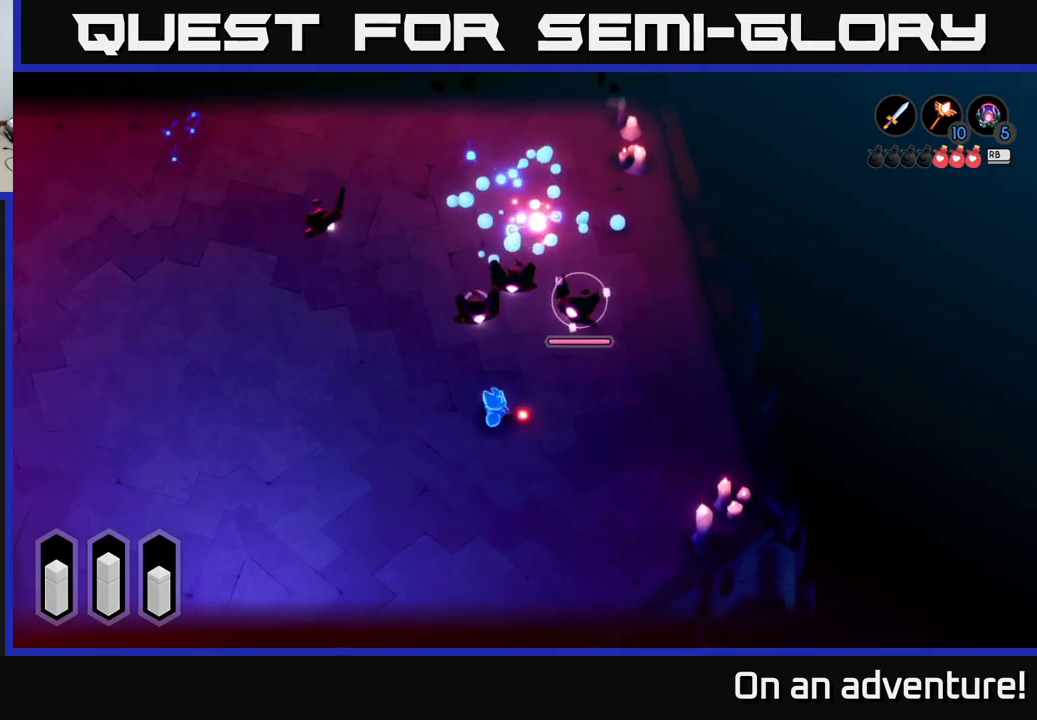
{"buttons": ["L2"], "left_stick": "left", "right_stick": "center", "events": [[266, "Y", "down"], [416, "Y", "up"]]}
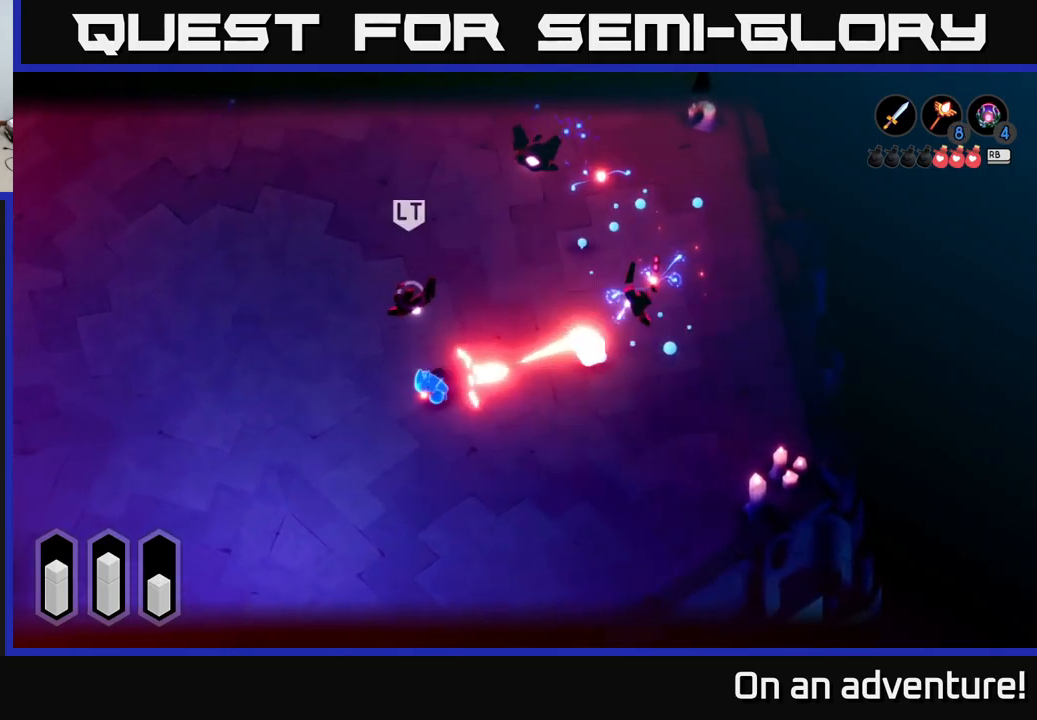
{"buttons": ["L2"], "left_stick": "left", "right_stick": "center", "events": [[50, "left_stick", "down-left"], [133, "Y", "down"], [316, "Y", "up"], [383, "left_stick", "left"]]}
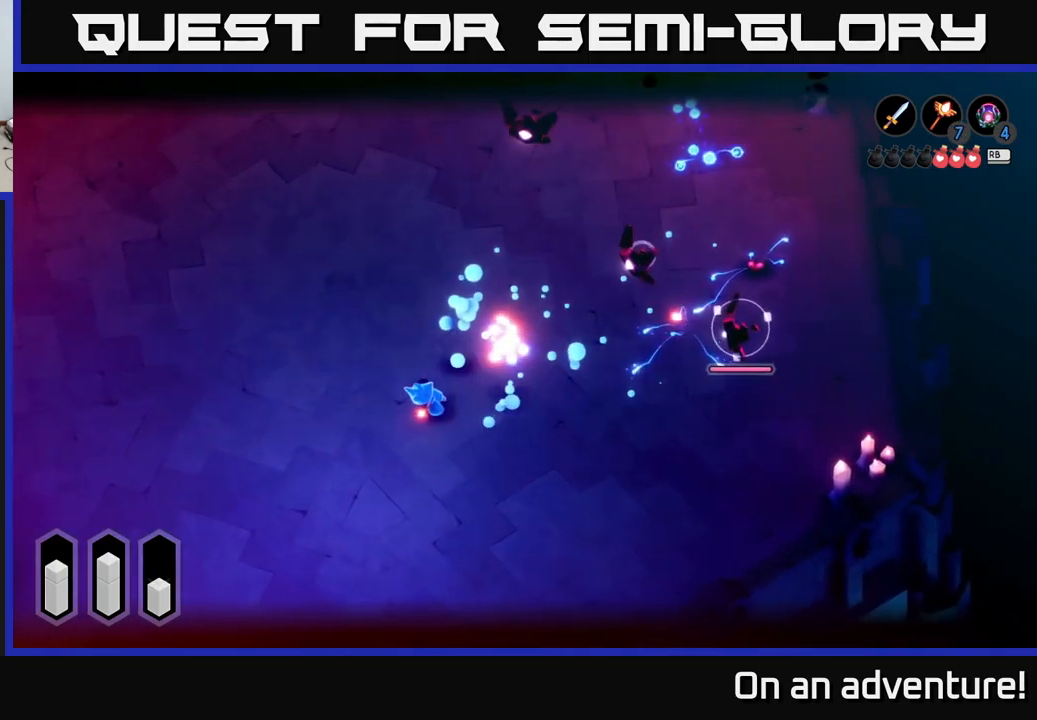
{"buttons": ["Y", "L2"], "left_stick": "left", "right_stick": "center", "events": [[33, "Y", "down"], [50, "left_stick", "center"], [200, "Y", "up"], [416, "Y", "down"], [416, "left_stick", "left"]]}
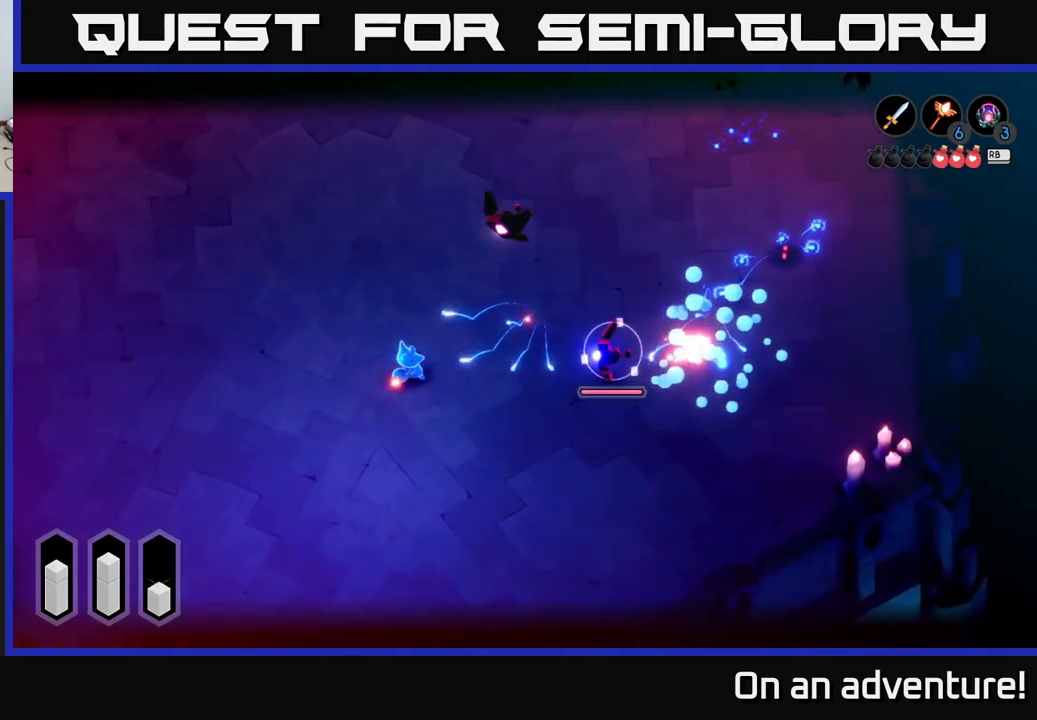
{"buttons": ["Y", "L2"], "left_stick": "center", "right_stick": "center", "events": [[66, "Y", "up"], [200, "left_stick", "center"], [366, "Y", "down"]]}
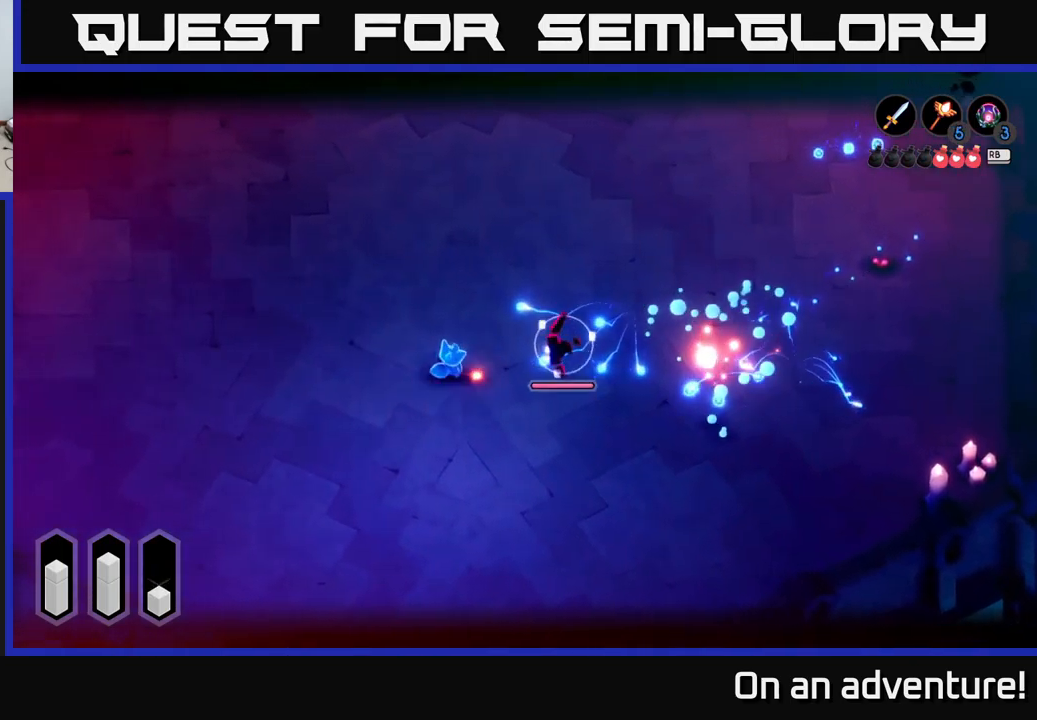
{"buttons": ["A"], "left_stick": "right", "right_stick": "center", "events": [[16, "Y", "up"], [133, "left_stick", "right"], [283, "L2", "up"], [450, "A", "down"]]}
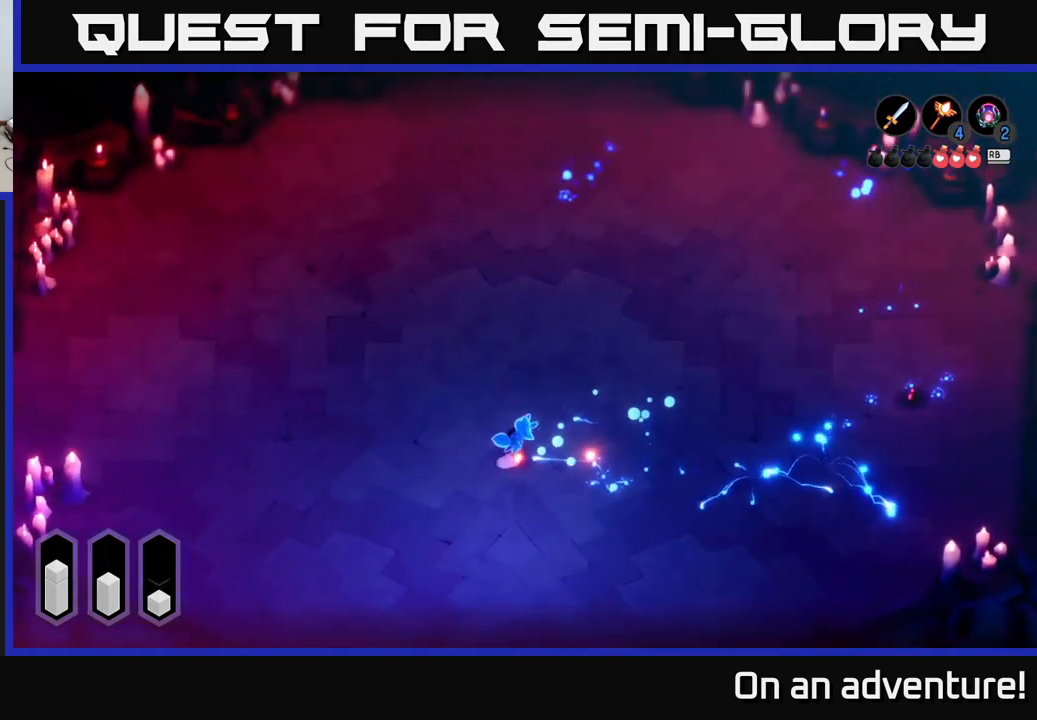
{"buttons": ["A"], "left_stick": "down-right", "right_stick": "center", "events": [[350, "left_stick", "down-right"]]}